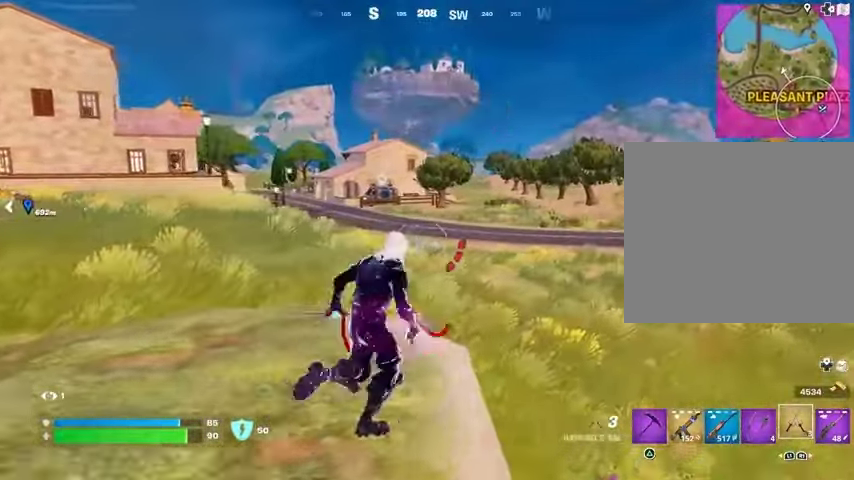
Gameplay with a controller (PlayStation layout); each line is a JSON object with the inputs held at the frame after it. "events" lists button and stick changes between this image and that frame as [ms after this image, input, new state], when the widget could be followed in between.
{"buttons": [], "left_stick": "left", "right_stick": "center", "events": [[100, "left_stick", "up-left"], [133, "L3", "down"], [167, "right_stick", "right"], [200, "L3", "up"], [300, "left_stick", "left"], [467, "right_stick", "center"]]}
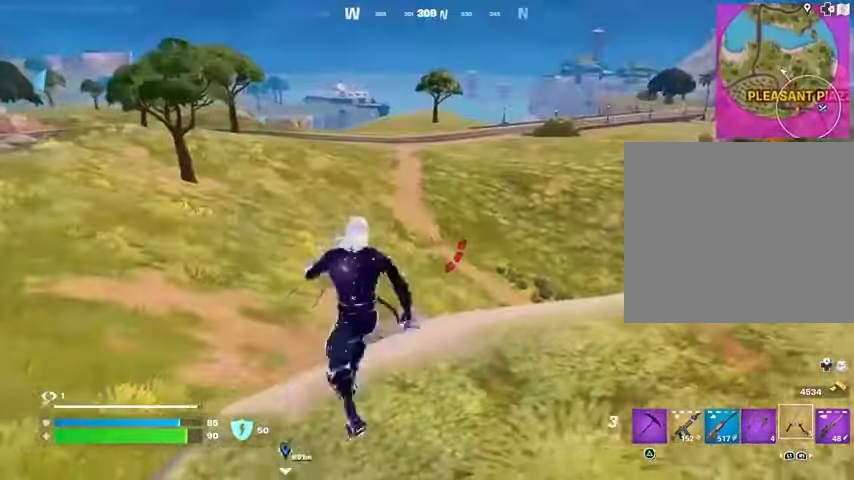
{"buttons": [], "left_stick": "right", "right_stick": "center", "events": [[67, "left_stick", "down-left"], [200, "left_stick", "down"], [467, "left_stick", "right"]]}
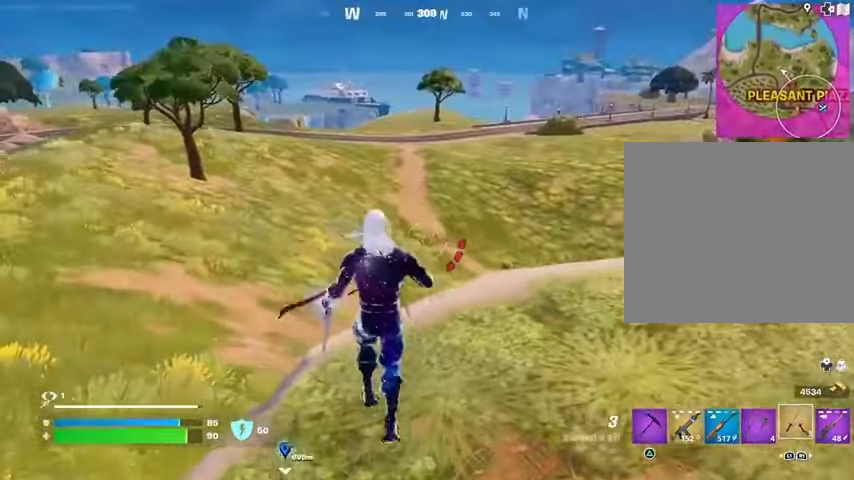
{"buttons": [], "left_stick": "up-right", "right_stick": "up-left", "events": [[333, "left_stick", "up-right"], [433, "right_stick", "up-left"]]}
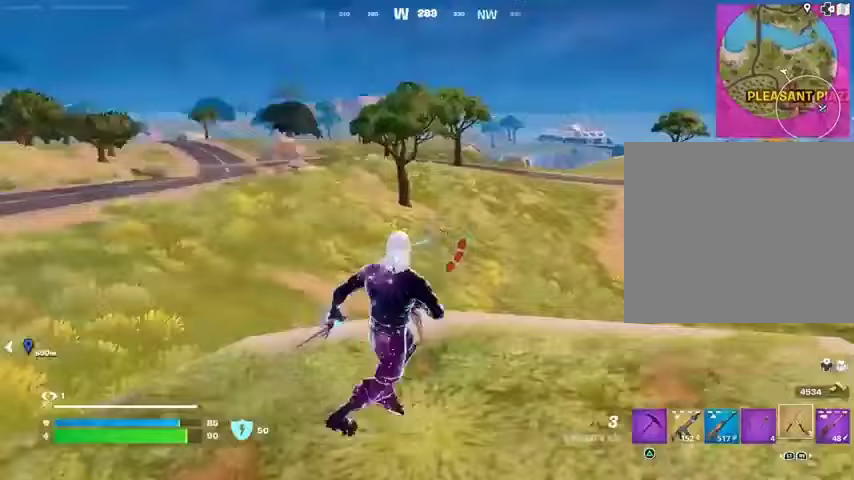
{"buttons": [], "left_stick": "left", "right_stick": "left", "events": [[100, "right_stick", "center"], [133, "left_stick", "right"], [267, "right_stick", "left"], [300, "left_stick", "down"], [400, "left_stick", "left"]]}
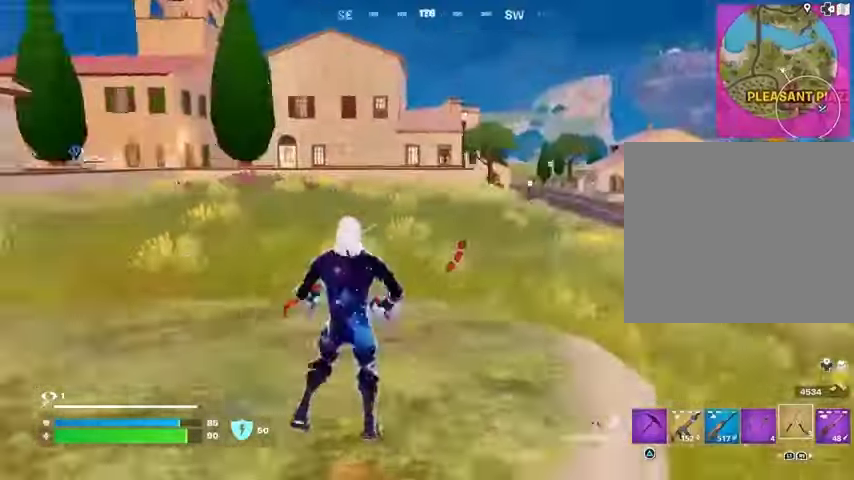
{"buttons": [], "left_stick": "up-left", "right_stick": "center", "events": [[67, "right_stick", "center"], [300, "right_stick", "left"], [367, "left_stick", "up-left"], [367, "right_stick", "center"]]}
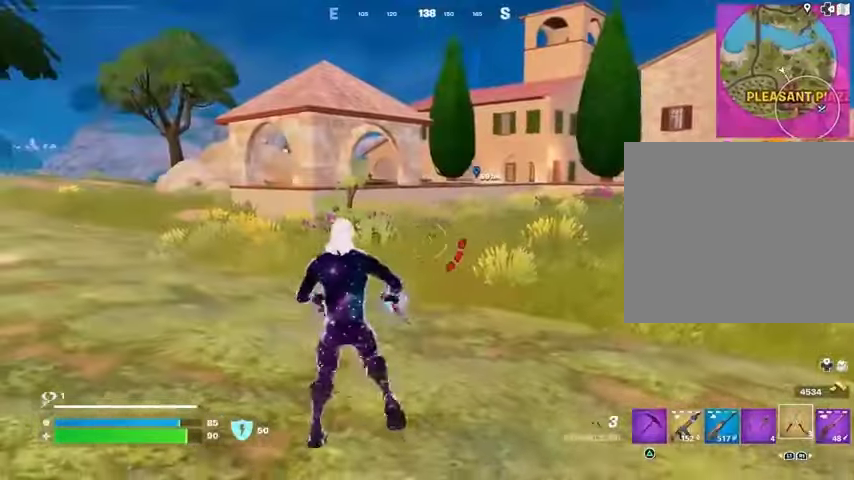
{"buttons": [], "left_stick": "up-left", "right_stick": "center", "events": [[100, "CROSS", "down"], [167, "CROSS", "up"]]}
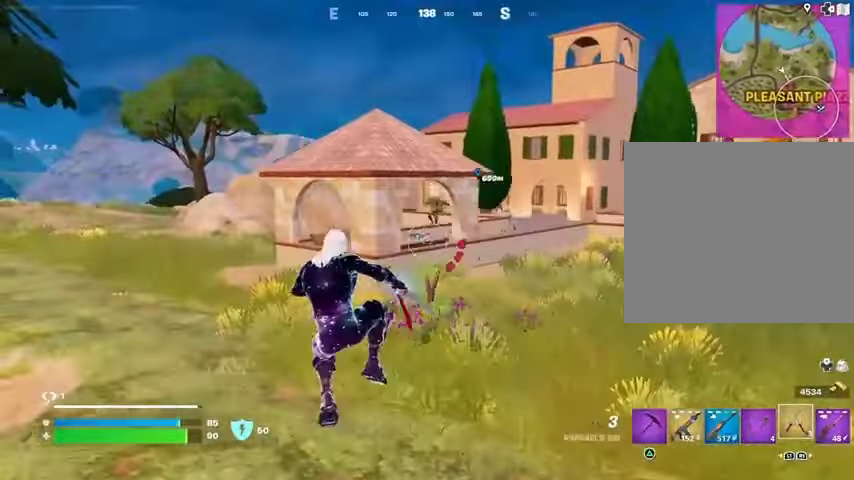
{"buttons": [], "left_stick": "up-left", "right_stick": "left", "events": [[300, "right_stick", "left"]]}
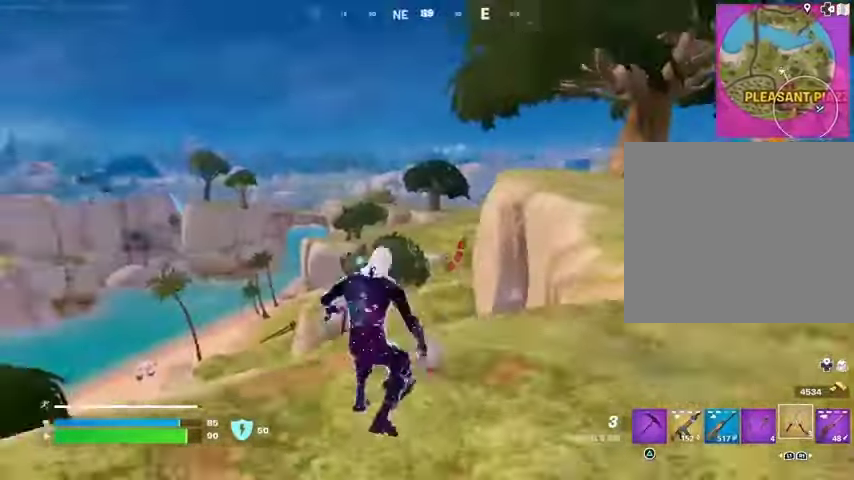
{"buttons": [], "left_stick": "down", "right_stick": "center", "events": [[100, "right_stick", "right"], [233, "left_stick", "down-left"], [300, "left_stick", "down"], [400, "right_stick", "center"]]}
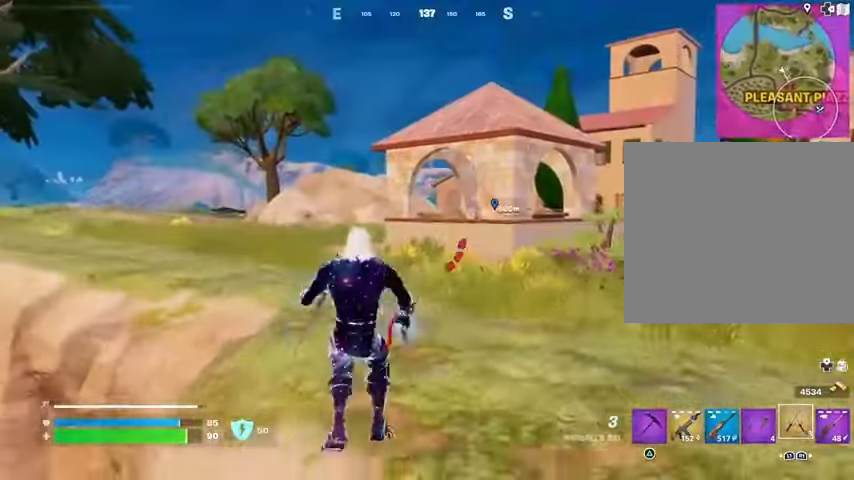
{"buttons": [], "left_stick": "right", "right_stick": "center", "events": [[133, "left_stick", "down-right"], [400, "left_stick", "right"]]}
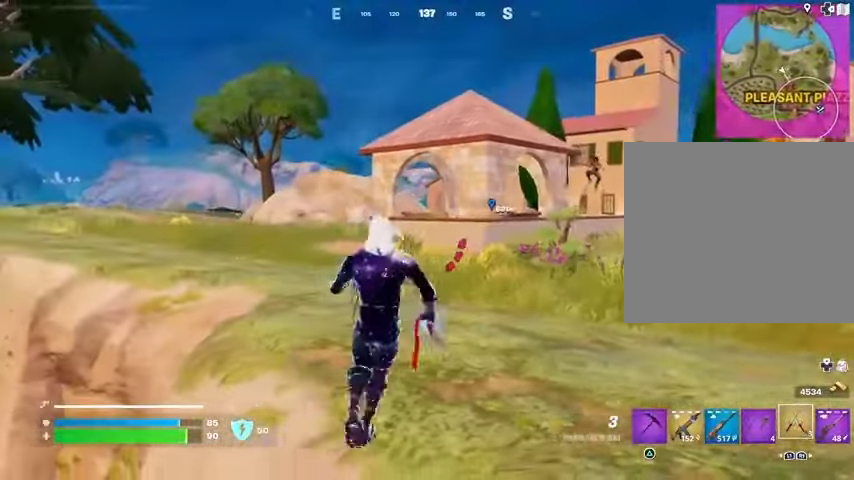
{"buttons": [], "left_stick": "down", "right_stick": "center", "events": [[233, "CROSS", "down"], [300, "CROSS", "up"], [300, "left_stick", "down"]]}
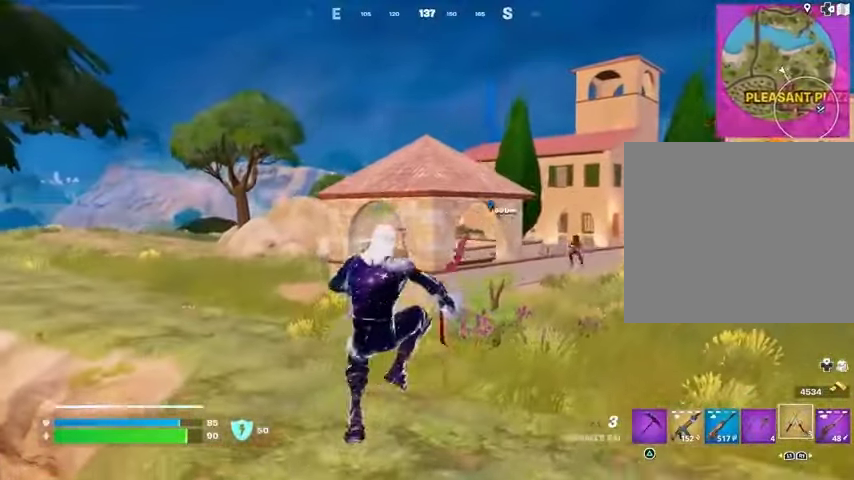
{"buttons": [], "left_stick": "down", "right_stick": "center", "events": [[233, "CROSS", "down"], [300, "CROSS", "up"]]}
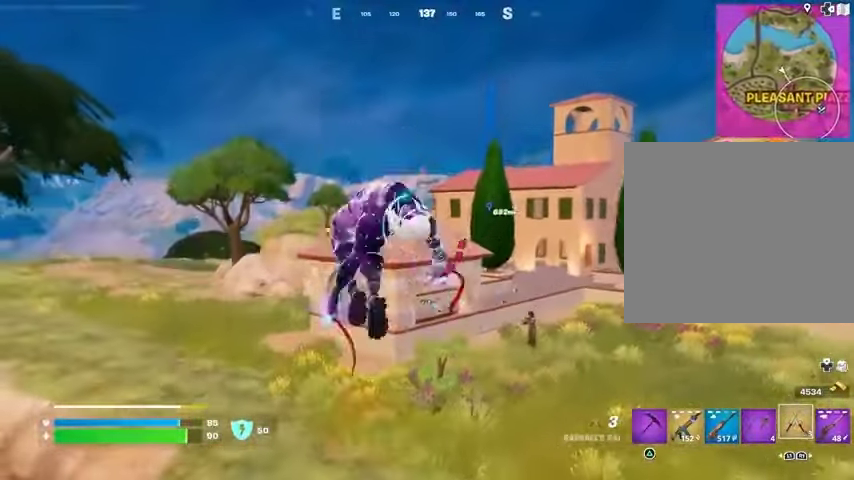
{"buttons": [], "left_stick": "down", "right_stick": "center", "events": []}
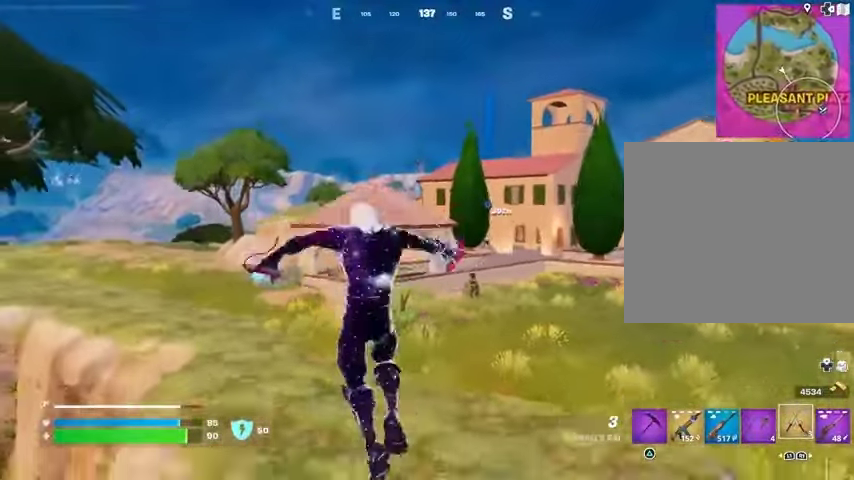
{"buttons": [], "left_stick": "right", "right_stick": "right", "events": [[267, "right_stick", "up-right"], [400, "L2", "down"], [467, "left_stick", "right"], [500, "L2", "up"], [500, "right_stick", "right"]]}
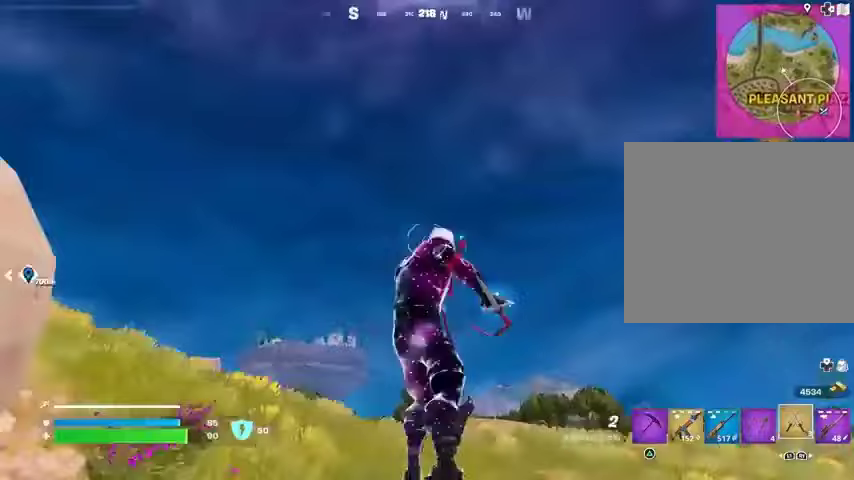
{"buttons": [], "left_stick": "up-left", "right_stick": "left", "events": [[100, "left_stick", "up"], [200, "right_stick", "center"], [233, "left_stick", "up-left"], [333, "right_stick", "left"]]}
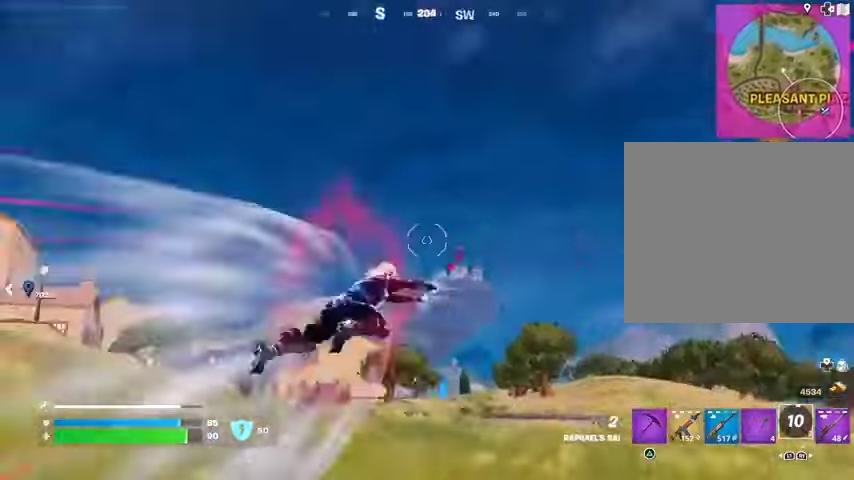
{"buttons": [], "left_stick": "up-right", "right_stick": "center", "events": [[100, "left_stick", "up-right"], [500, "right_stick", "center"]]}
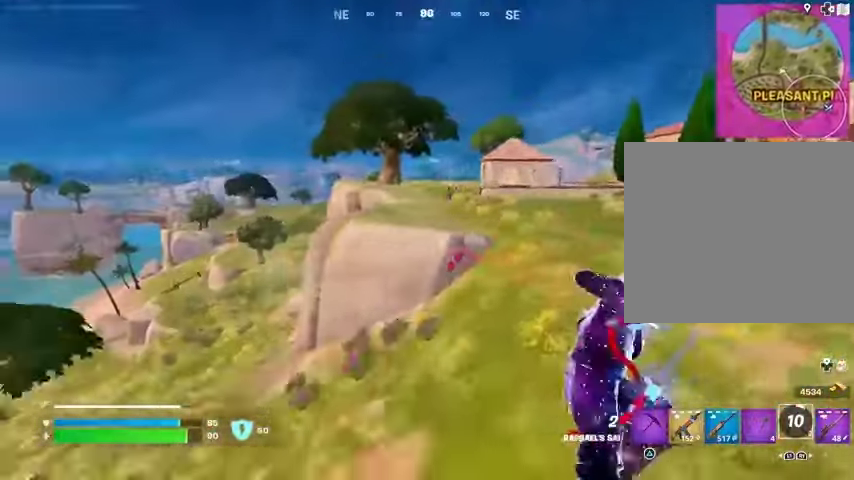
{"buttons": [], "left_stick": "up-right", "right_stick": "center", "events": [[200, "right_stick", "up"], [233, "R1", "down"], [300, "R1", "up"], [300, "right_stick", "left"], [400, "right_stick", "center"]]}
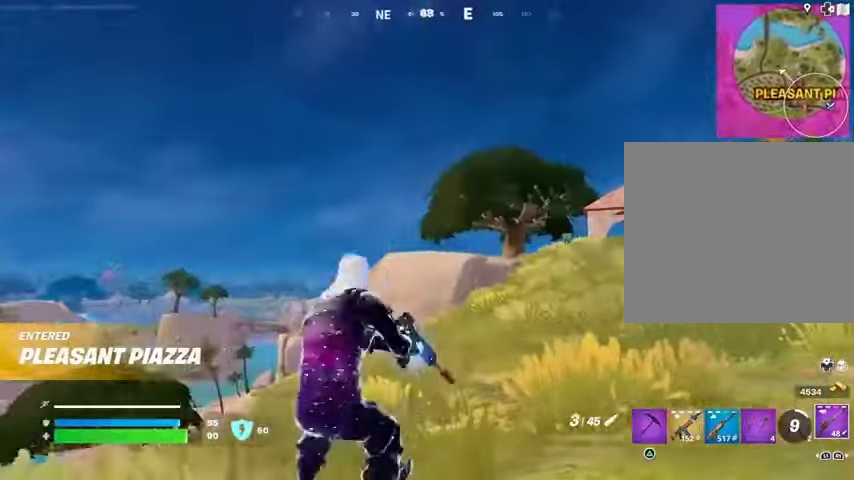
{"buttons": ["L2"], "left_stick": "down", "right_stick": "up", "events": [[100, "right_stick", "right"], [133, "L2", "down"], [200, "right_stick", "down-left"], [267, "right_stick", "center"], [300, "left_stick", "left"], [433, "left_stick", "down"], [433, "right_stick", "up"]]}
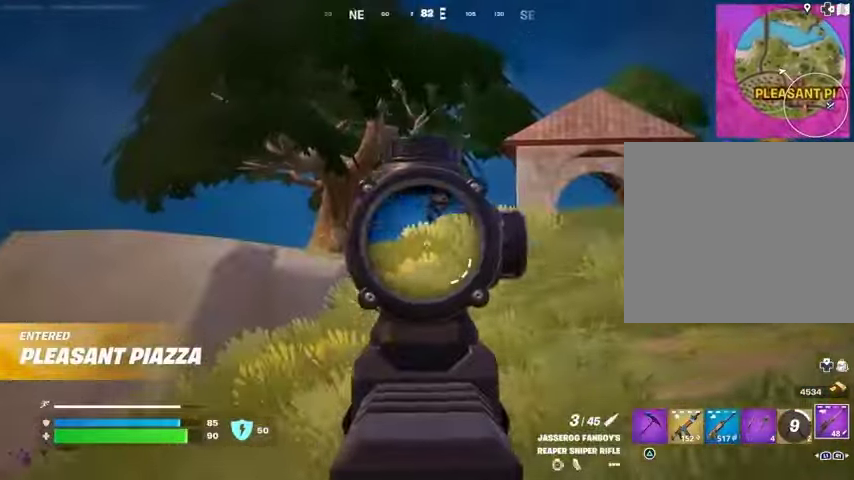
{"buttons": ["L2"], "left_stick": "center", "right_stick": "center", "events": [[100, "right_stick", "up-right"], [267, "left_stick", "up"], [333, "right_stick", "center"], [400, "left_stick", "center"]]}
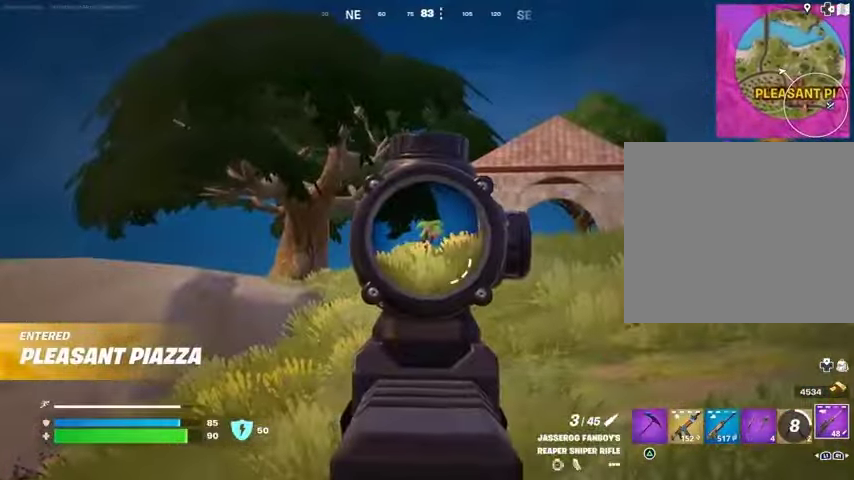
{"buttons": ["L2"], "left_stick": "center", "right_stick": "up-right", "events": [[33, "right_stick", "right"], [100, "left_stick", "right"], [200, "left_stick", "center"], [333, "left_stick", "right"], [433, "right_stick", "up-right"], [500, "left_stick", "center"]]}
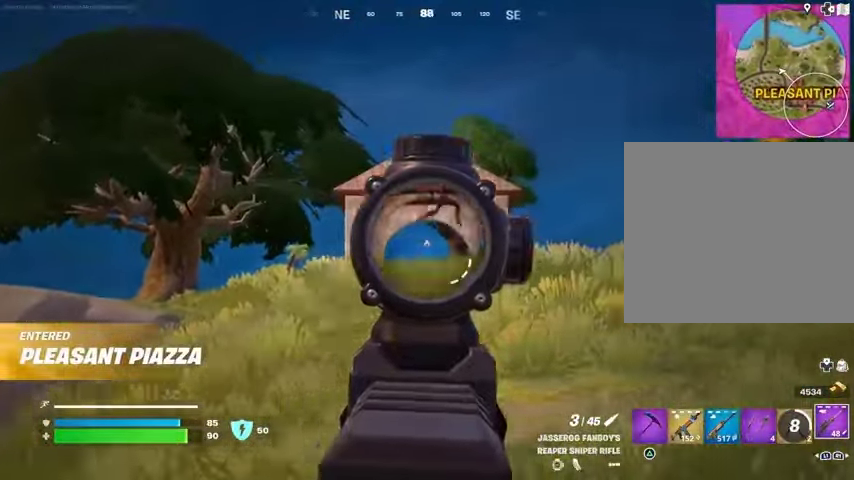
{"buttons": [], "left_stick": "up-left", "right_stick": "left", "events": [[33, "left_stick", "up-left"], [267, "L2", "up"], [267, "L3", "down"], [267, "right_stick", "up-left"], [367, "L3", "up"], [433, "right_stick", "left"]]}
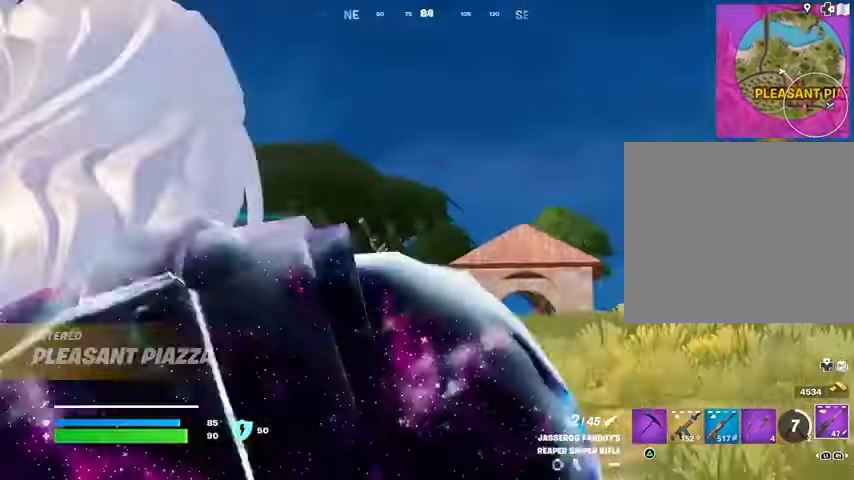
{"buttons": [], "left_stick": "up-left", "right_stick": "right", "events": [[333, "right_stick", "right"], [367, "left_stick", "up"], [467, "left_stick", "up-left"]]}
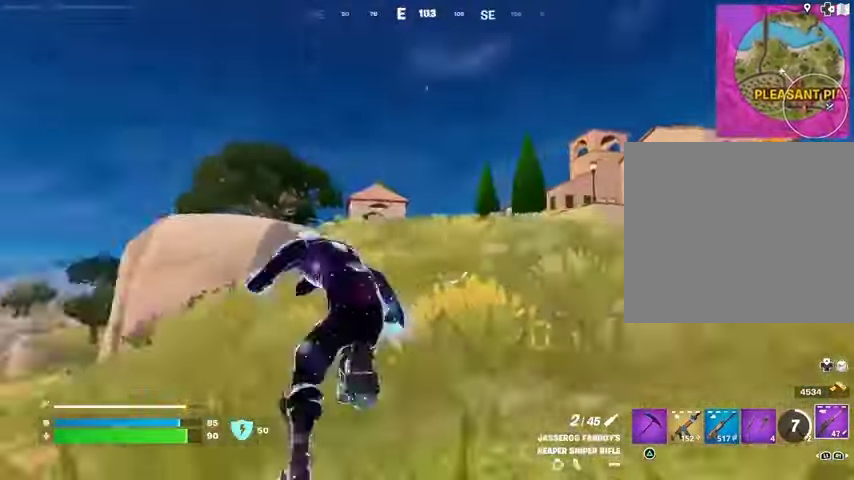
{"buttons": ["DPAD_UP"], "left_stick": "center", "right_stick": "center", "events": [[67, "right_stick", "center"], [333, "R3", "down"], [400, "R3", "up"], [400, "left_stick", "center"], [467, "DPAD_UP", "down"]]}
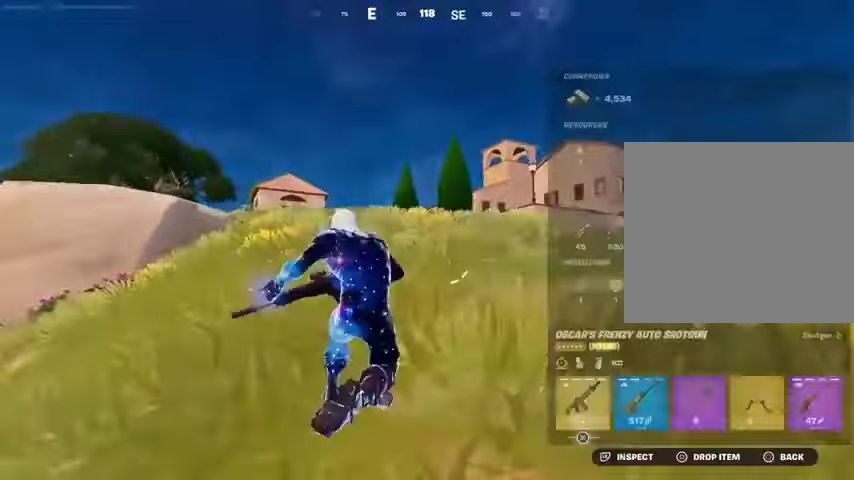
{"buttons": [], "left_stick": "center", "right_stick": "center", "events": [[67, "DPAD_UP", "up"], [167, "DPAD_UP", "down"], [200, "DPAD_UP", "up"], [300, "DPAD_UP", "down"], [367, "DPAD_UP", "up"]]}
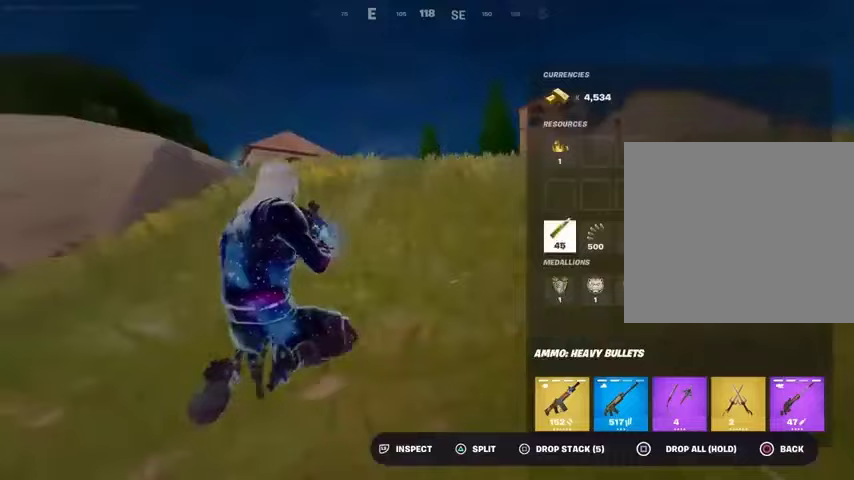
{"buttons": [], "left_stick": "left", "right_stick": "center", "events": [[167, "DPAD_UP", "down"], [267, "DPAD_UP", "up"], [300, "SQUARE", "down"], [367, "SQUARE", "up"], [433, "CIRCLE", "down"], [500, "CIRCLE", "up"], [500, "left_stick", "left"]]}
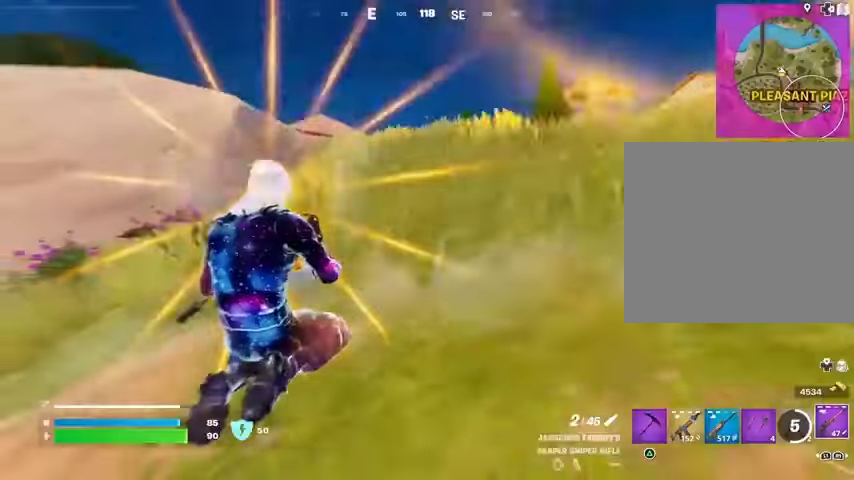
{"buttons": [], "left_stick": "right", "right_stick": "right", "events": [[233, "CROSS", "down"], [300, "CROSS", "up"], [400, "left_stick", "down"], [400, "right_stick", "right"], [500, "left_stick", "right"]]}
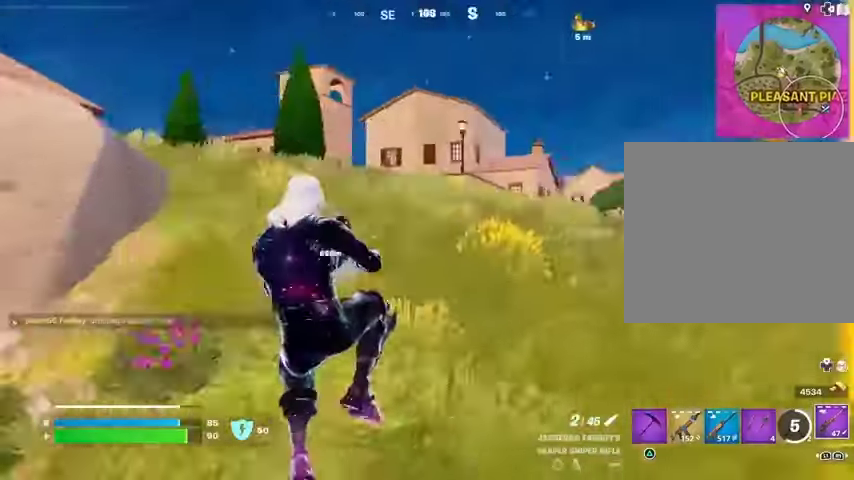
{"buttons": [], "left_stick": "right", "right_stick": "left", "events": [[67, "right_stick", "center"], [100, "SQUARE", "down"], [200, "SQUARE", "up"], [300, "right_stick", "right"], [467, "right_stick", "left"]]}
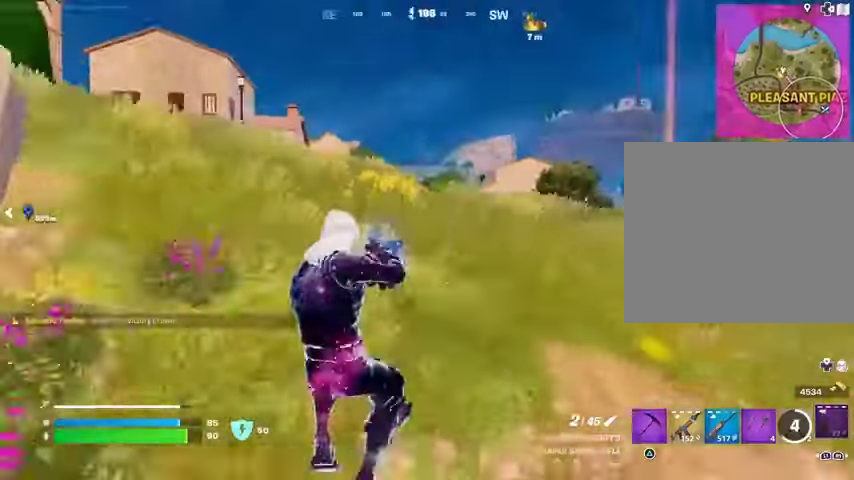
{"buttons": [], "left_stick": "right", "right_stick": "center", "events": [[67, "R3", "down"], [67, "right_stick", "center"], [167, "R3", "up"], [167, "right_stick", "left"], [267, "right_stick", "center"], [367, "CROSS", "down"], [400, "CROSS", "up"]]}
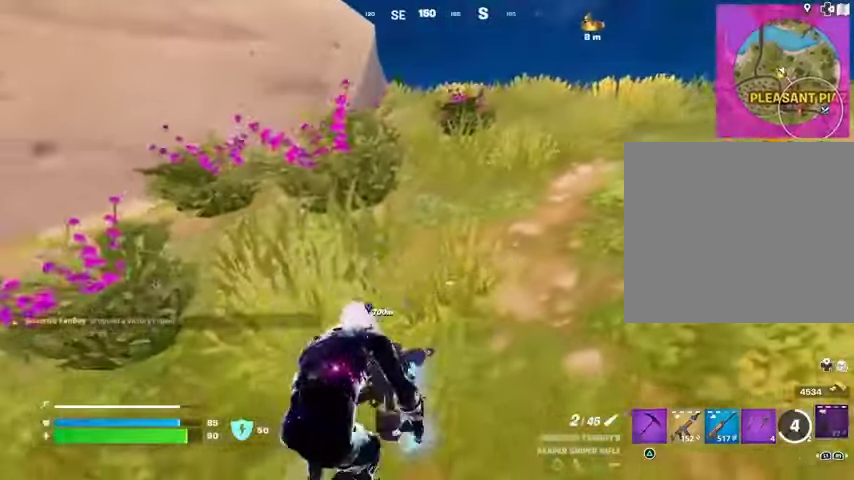
{"buttons": [], "left_stick": "right", "right_stick": "center", "events": [[267, "CROSS", "down"], [367, "CROSS", "up"]]}
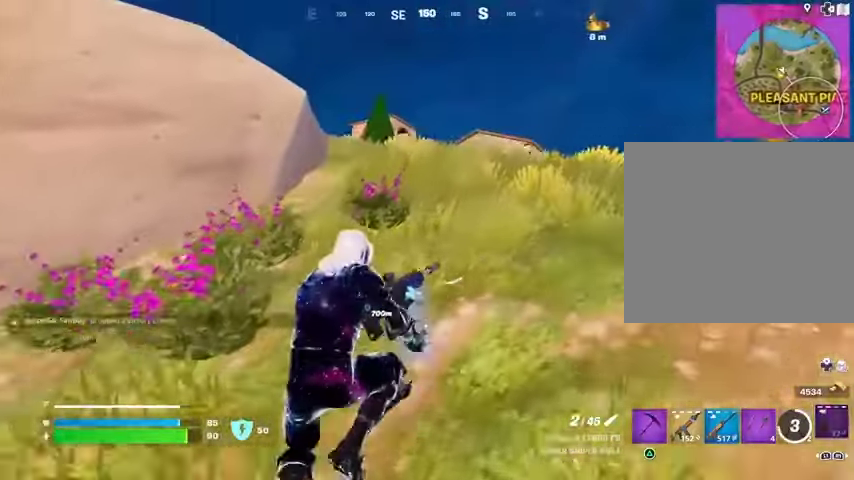
{"buttons": [], "left_stick": "right", "right_stick": "center", "events": [[167, "right_stick", "right"], [267, "right_stick", "center"]]}